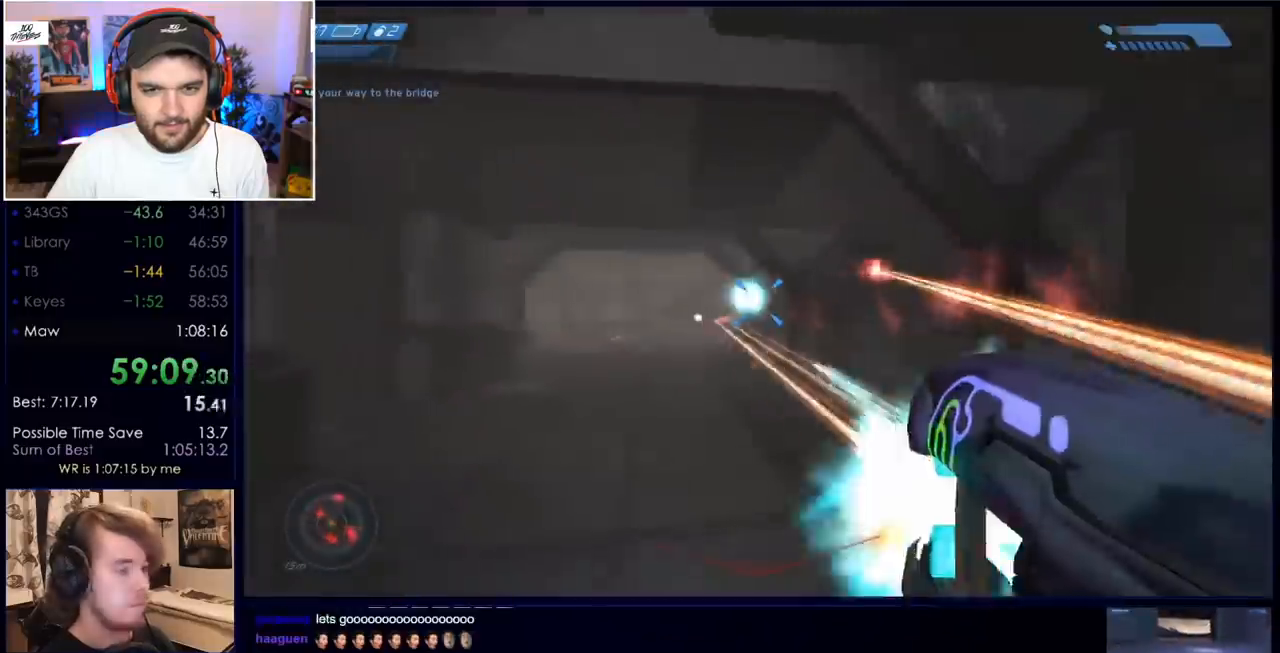
Gameplay with keyboard and mouse; each line is a JSON object with the keys and mouse buttons held at the frame after it. "events" lists presses ("down") and releases ("up") of "a", "c", "ctrl", "d", "down", "e", "f", "q", "r", "return", "s", "space", "up", "w", "x", "z", "mouse_left", "mouse_wheel", "mouse_right", "mouse_mb4" and "mouse_mb5" between this image and that frame as [ms after this image, input, new state], when the widget could be followed in between. "mouse_left", "mouse_wheel", "mouse_right", "mouse_mb4", "mouse_mb5" = the "left", "wheel", "right", "mb4", "mb5" buttons of the "mouse" list. No other keys are recorded. "wheel" means that the mouse wheel is clicked or scrolled. Mouse movement is not recorded.
{"keys": ["w"], "mouse": [], "events": [[417, "mouse_left", "up"], [467, "a", "up"]]}
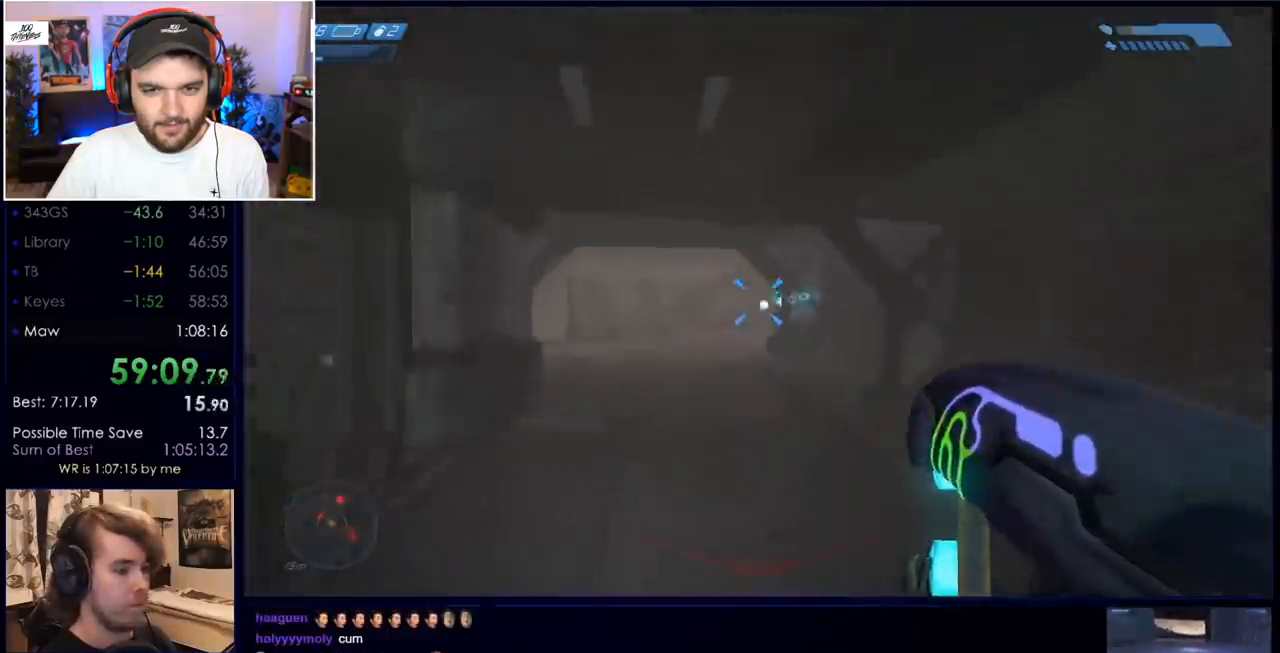
{"keys": ["w"], "mouse": ["wheel", "right"], "events": [[150, "mouse_right", "down"], [150, "mouse_wheel", "down"], [333, "mouse_right", "up"], [333, "mouse_wheel", "up"], [383, "mouse_right", "down"], [383, "mouse_wheel", "down"]]}
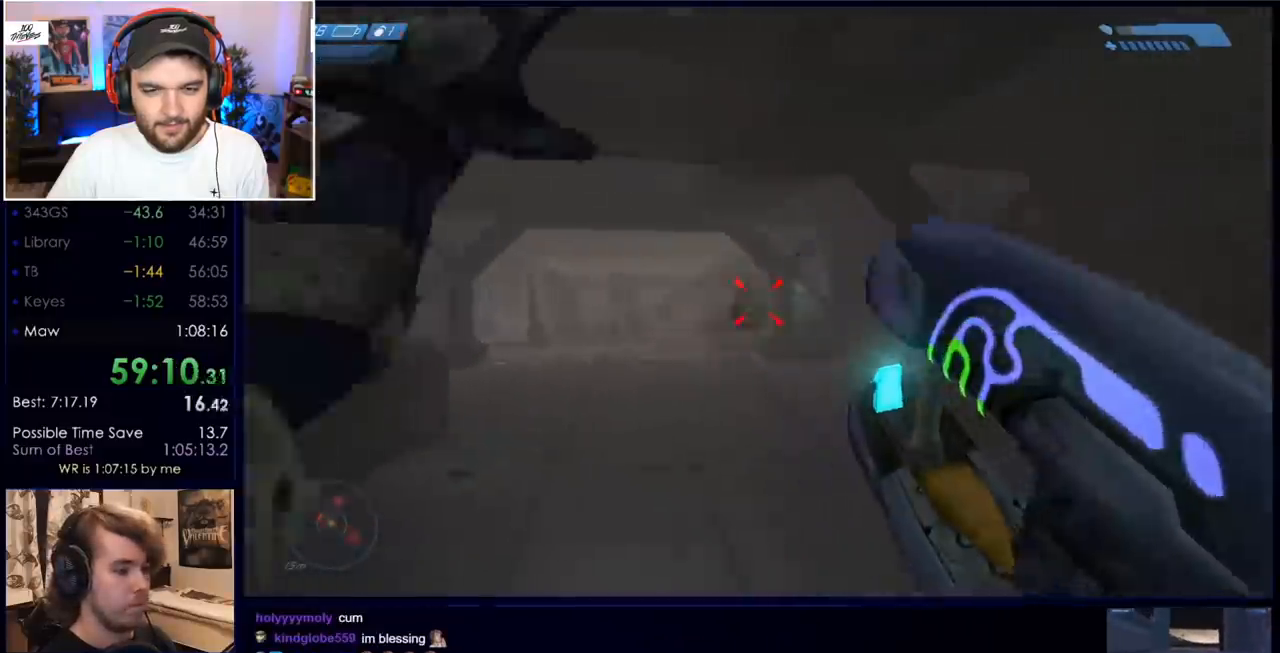
{"keys": ["a", "w"], "mouse": [], "events": [[67, "mouse_right", "up"], [67, "mouse_wheel", "up"], [117, "mouse_right", "down"], [117, "mouse_wheel", "down"], [167, "d", "down"], [250, "mouse_right", "up"], [250, "mouse_wheel", "up"], [300, "a", "down"], [300, "d", "up"], [350, "mouse_right", "down"], [350, "mouse_wheel", "down"], [450, "mouse_right", "up"], [450, "mouse_wheel", "up"]]}
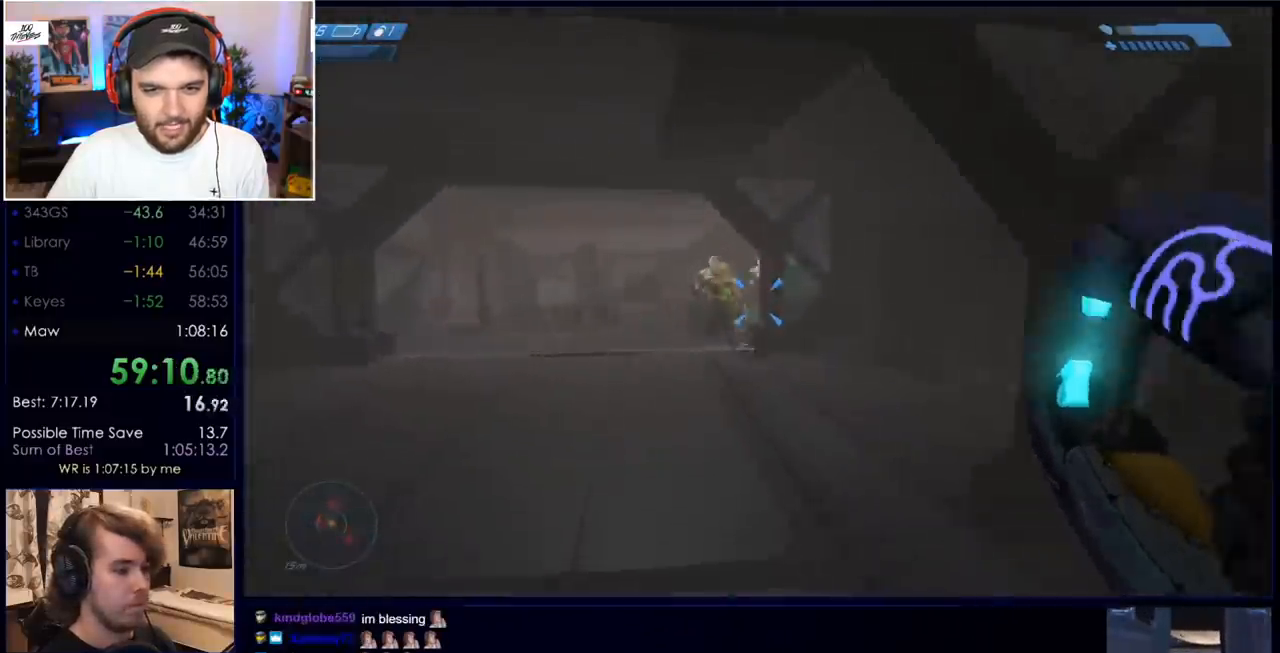
{"keys": ["a", "w"], "mouse": [], "events": [[367, "w", "up"], [417, "w", "down"], [450, "w", "up"], [500, "w", "down"]]}
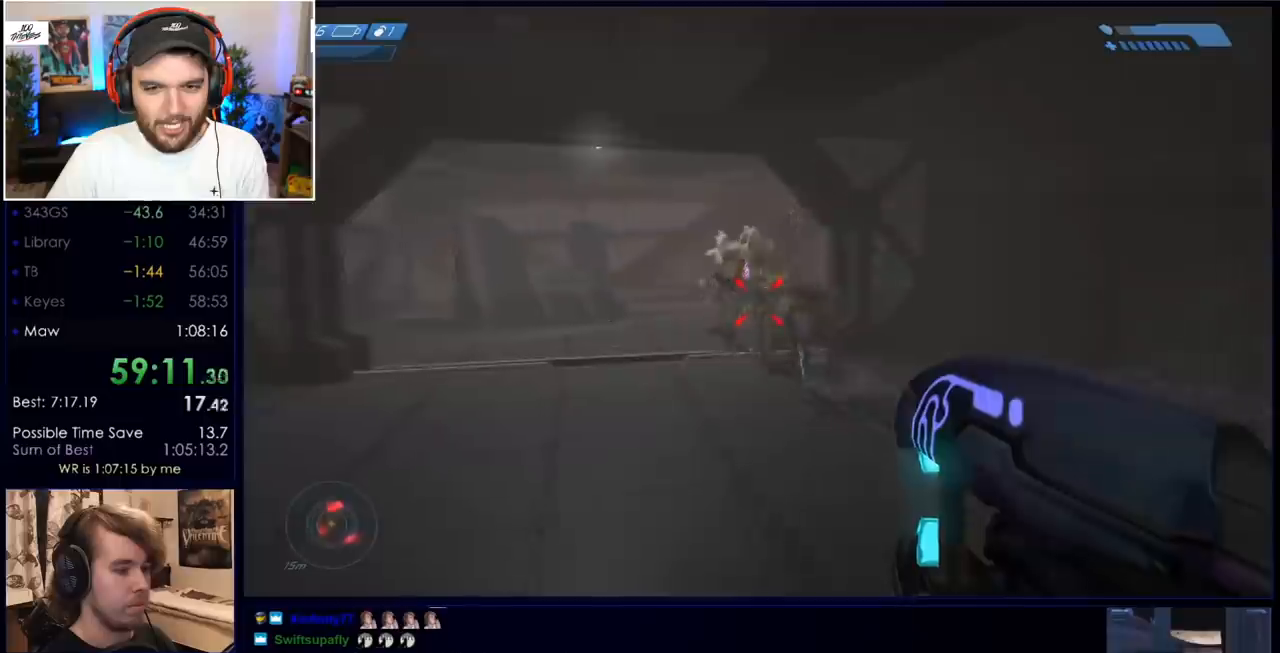
{"keys": ["w", "x"], "mouse": [], "events": [[50, "a", "up"], [50, "d", "down"], [283, "x", "down"], [467, "d", "up"]]}
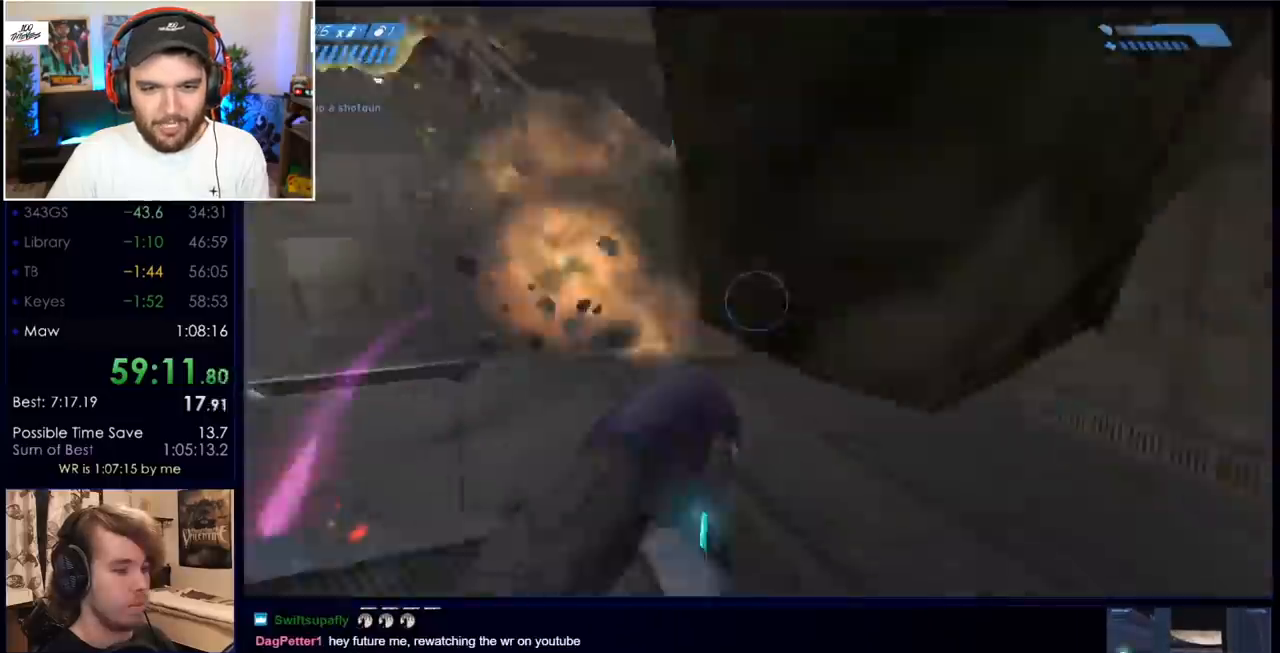
{"keys": ["w"], "mouse": ["mb5"], "events": [[217, "x", "up"], [483, "mouse_mb5", "down"]]}
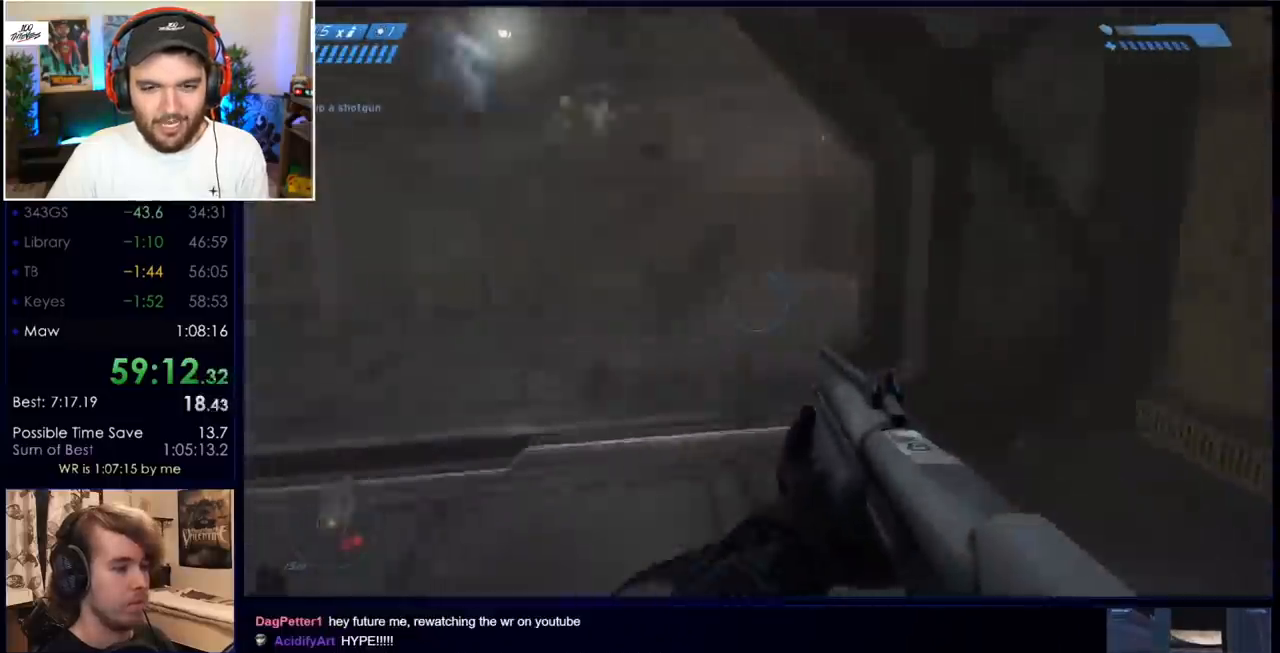
{"keys": ["w"], "mouse": [], "events": [[133, "mouse_mb5", "up"]]}
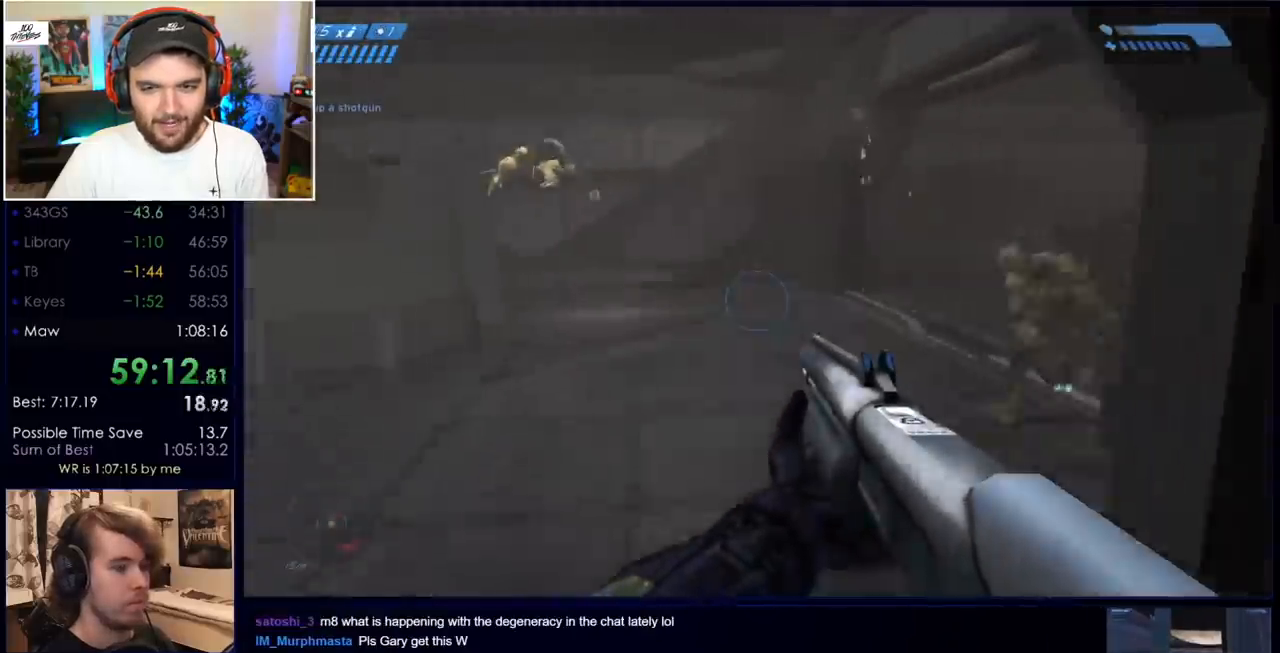
{"keys": ["a", "w"], "mouse": [], "events": [[283, "a", "down"], [283, "mouse_left", "down"], [467, "mouse_left", "up"]]}
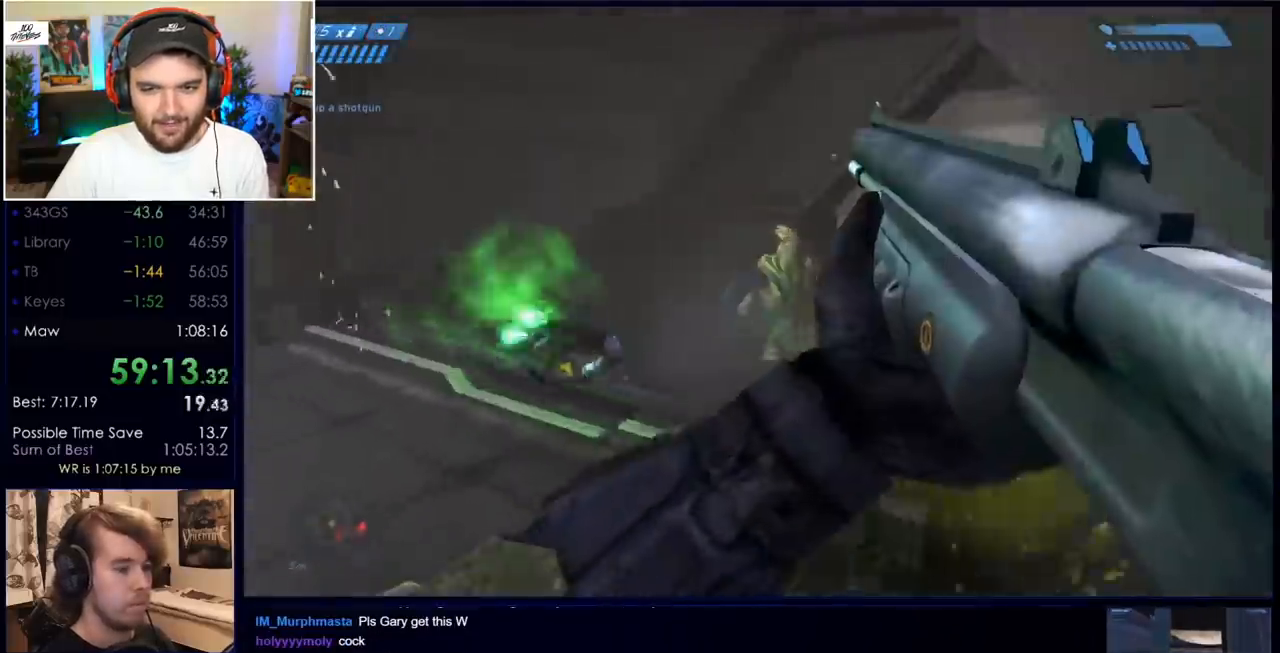
{"keys": ["w"], "mouse": [], "events": [[17, "mouse_left", "down"], [150, "a", "up"], [150, "mouse_left", "up"]]}
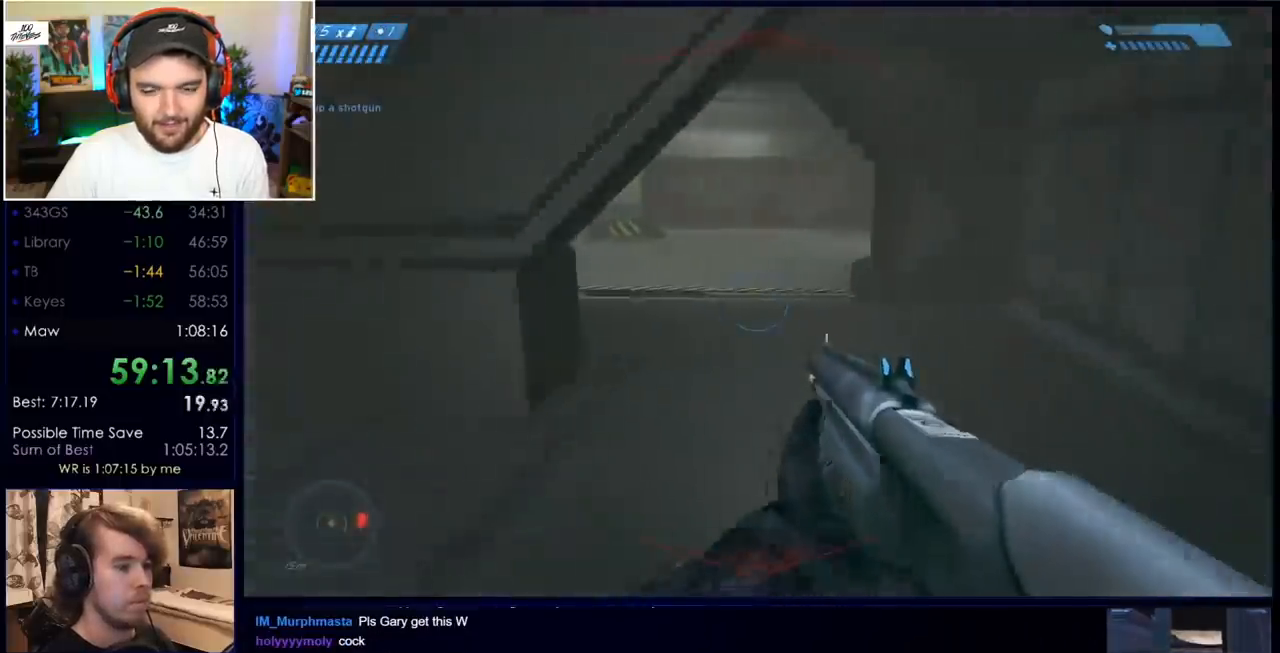
{"keys": ["w"], "mouse": [], "events": [[67, "r", "down"], [117, "r", "up"]]}
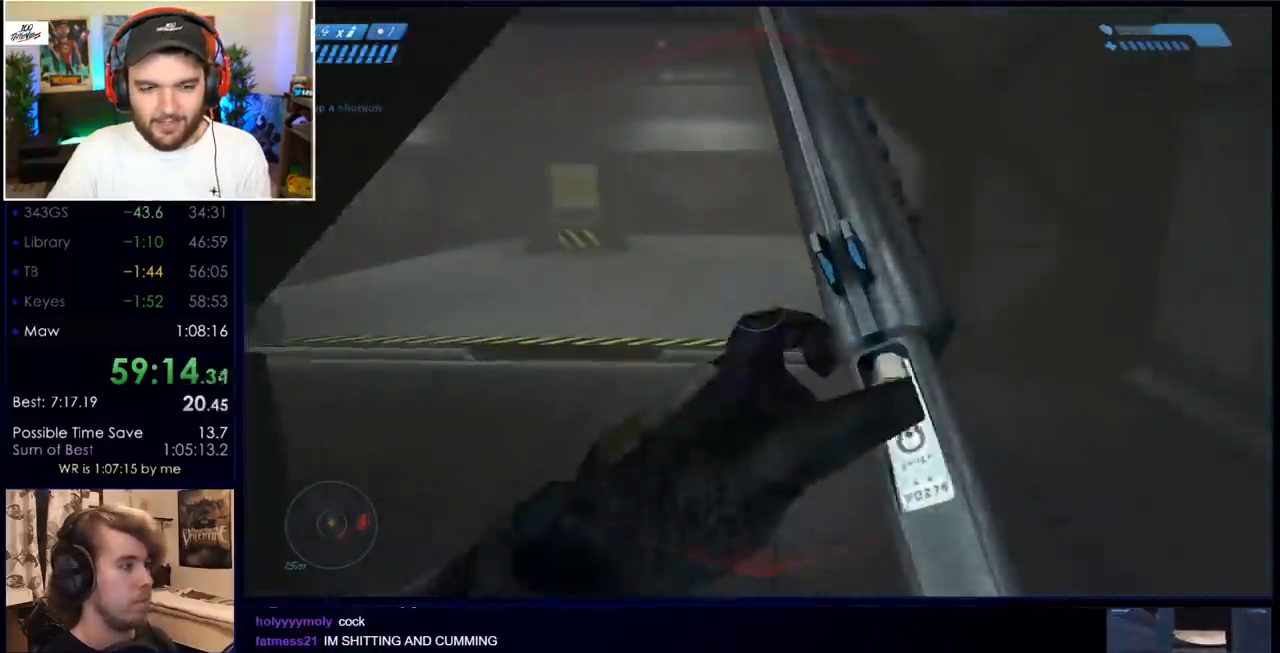
{"keys": ["w"], "mouse": [], "events": []}
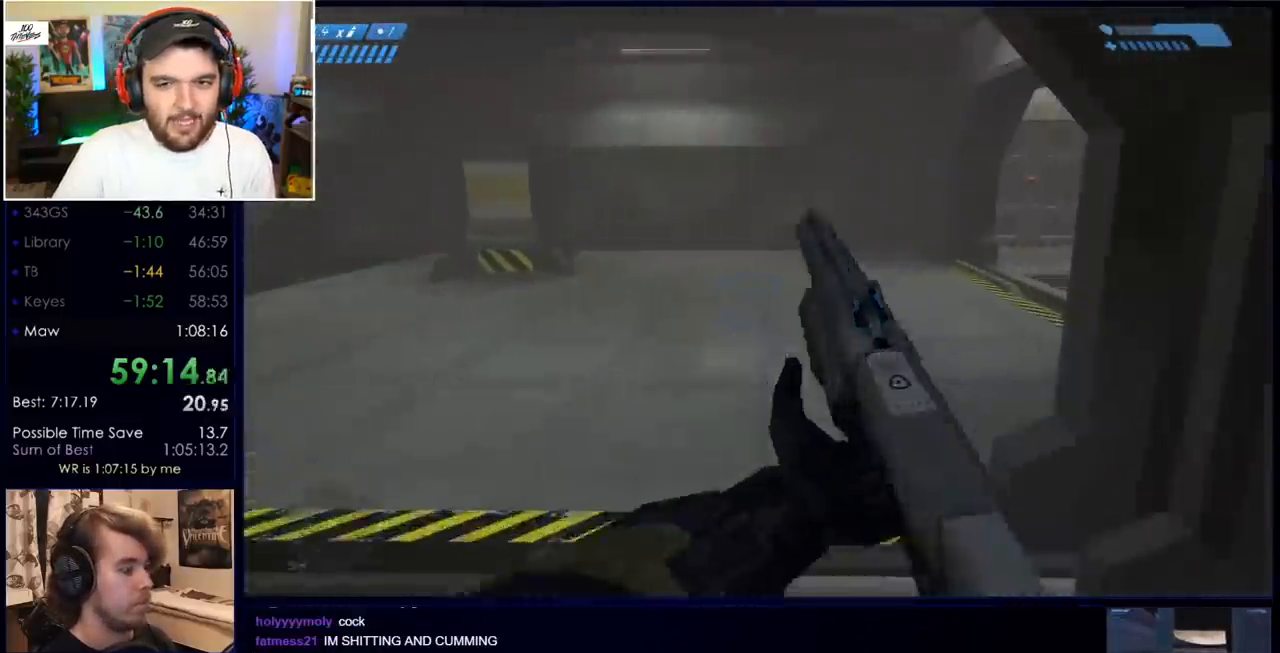
{"keys": ["w"], "mouse": [], "events": [[417, "q", "down"], [483, "q", "up"]]}
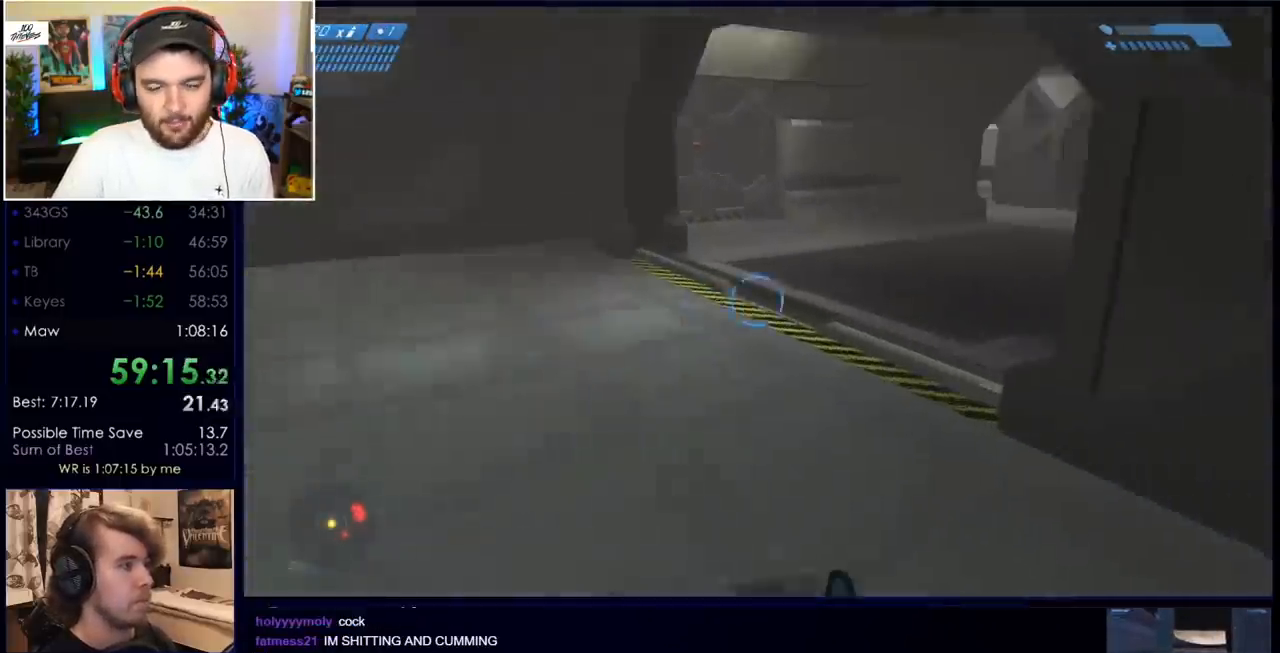
{"keys": ["w"], "mouse": [], "events": [[33, "mouse_mb5", "down"], [117, "mouse_mb5", "up"], [200, "mouse_mb5", "down"], [250, "mouse_mb5", "up"]]}
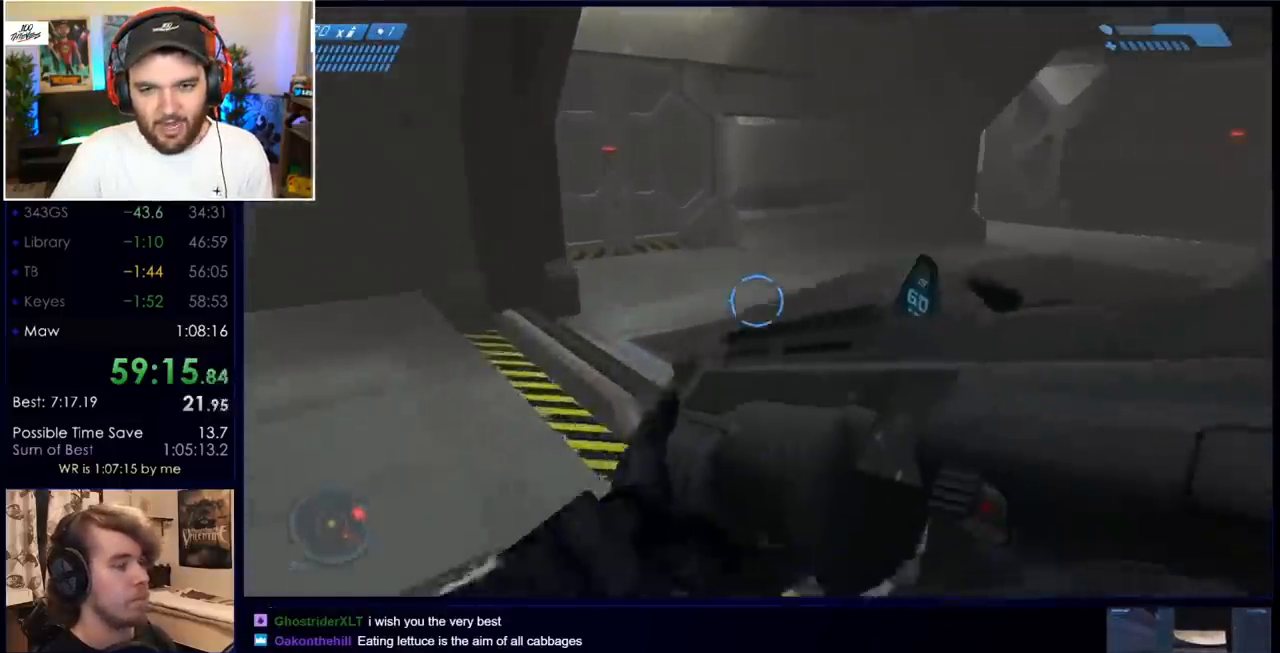
{"keys": ["w"], "mouse": [], "events": []}
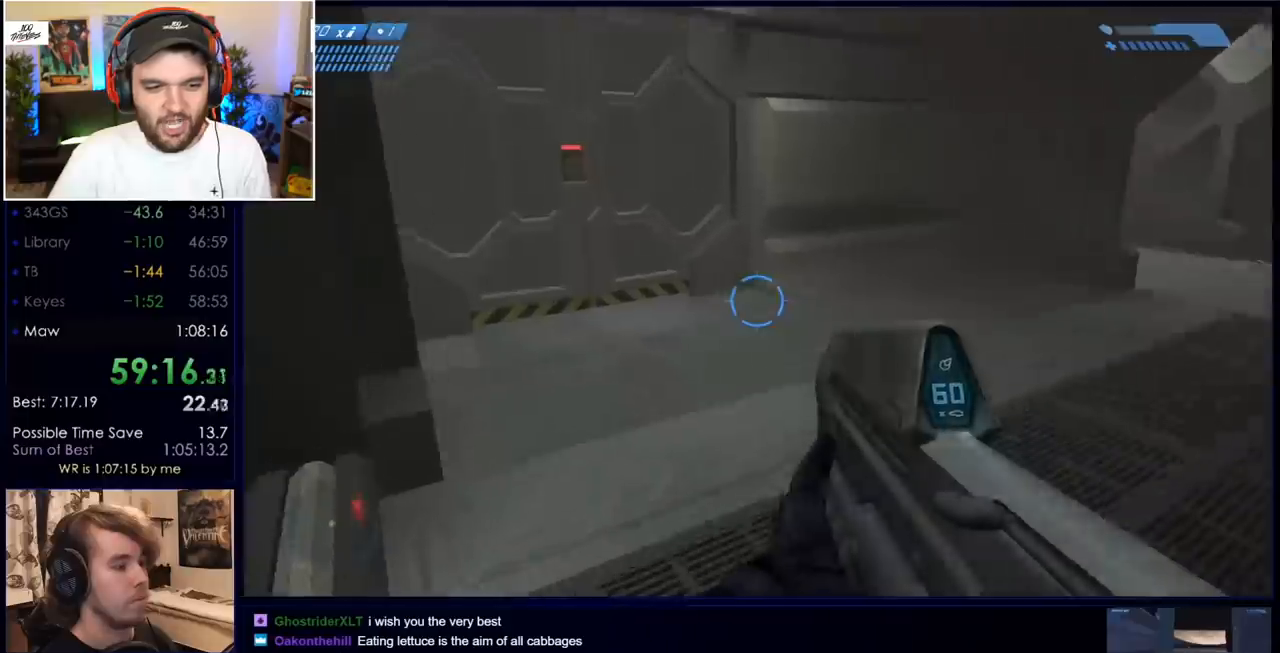
{"keys": ["w"], "mouse": [], "events": [[100, "d", "down"], [433, "d", "up"]]}
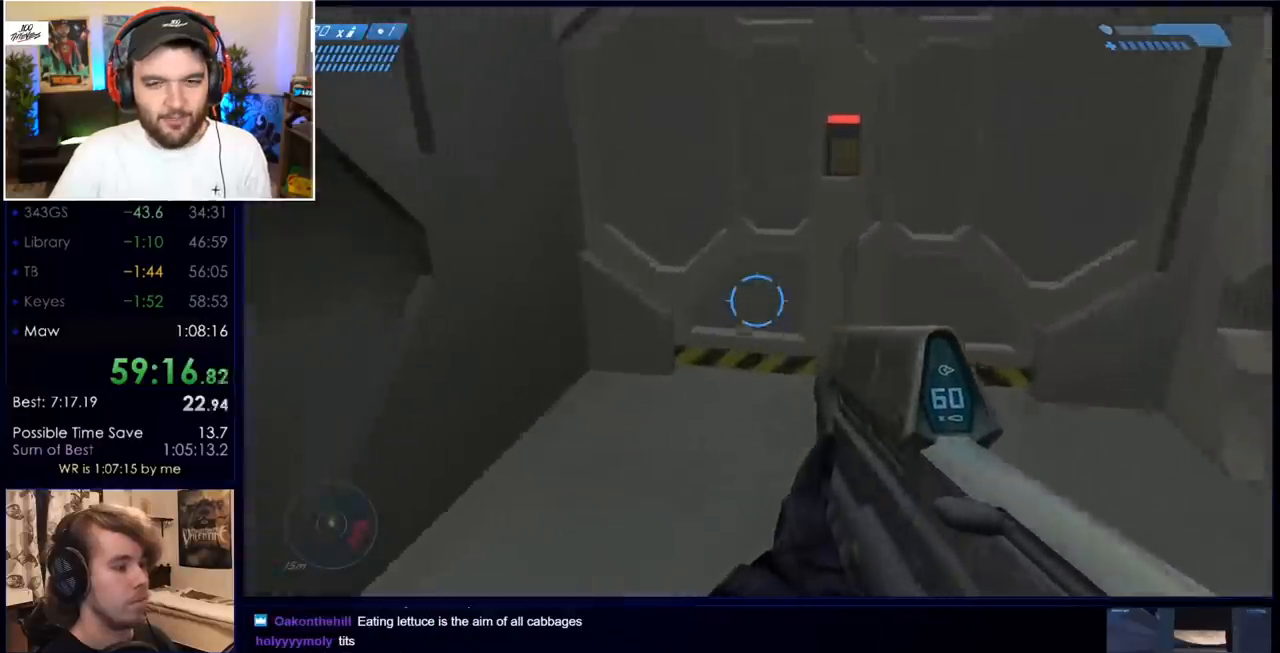
{"keys": ["w"], "mouse": [], "events": [[67, "w", "up"], [433, "w", "down"]]}
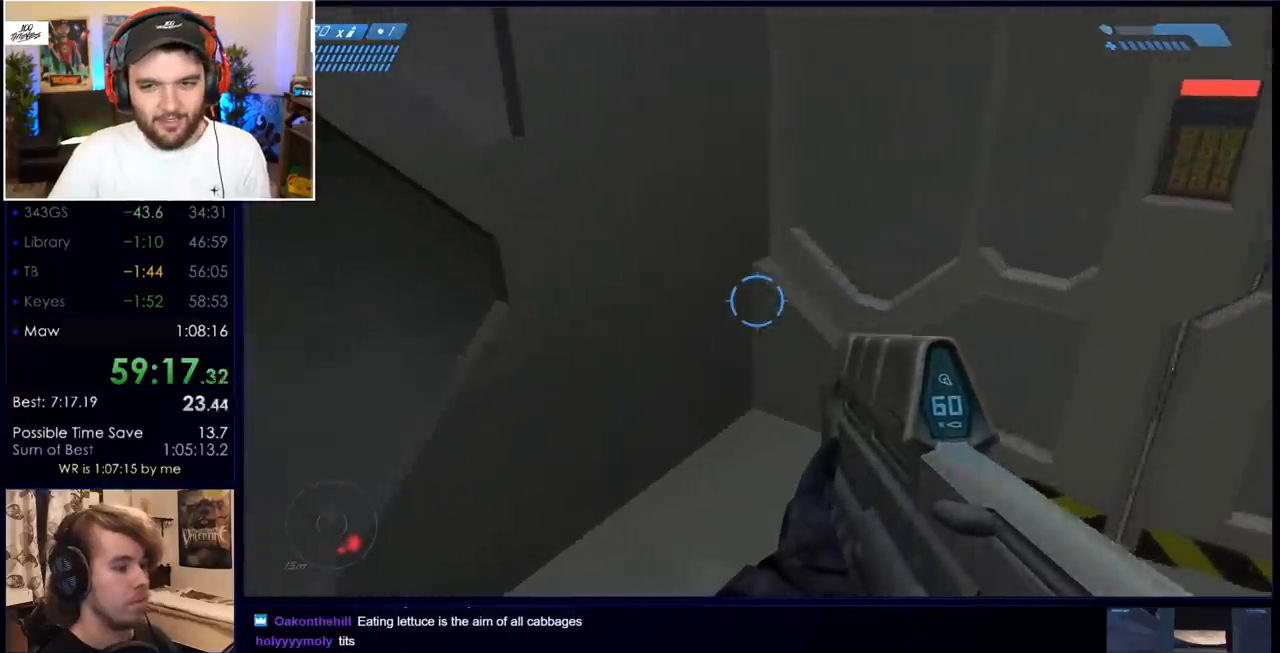
{"keys": ["ctrl"], "mouse": [], "events": [[217, "ctrl", "down"], [500, "w", "up"]]}
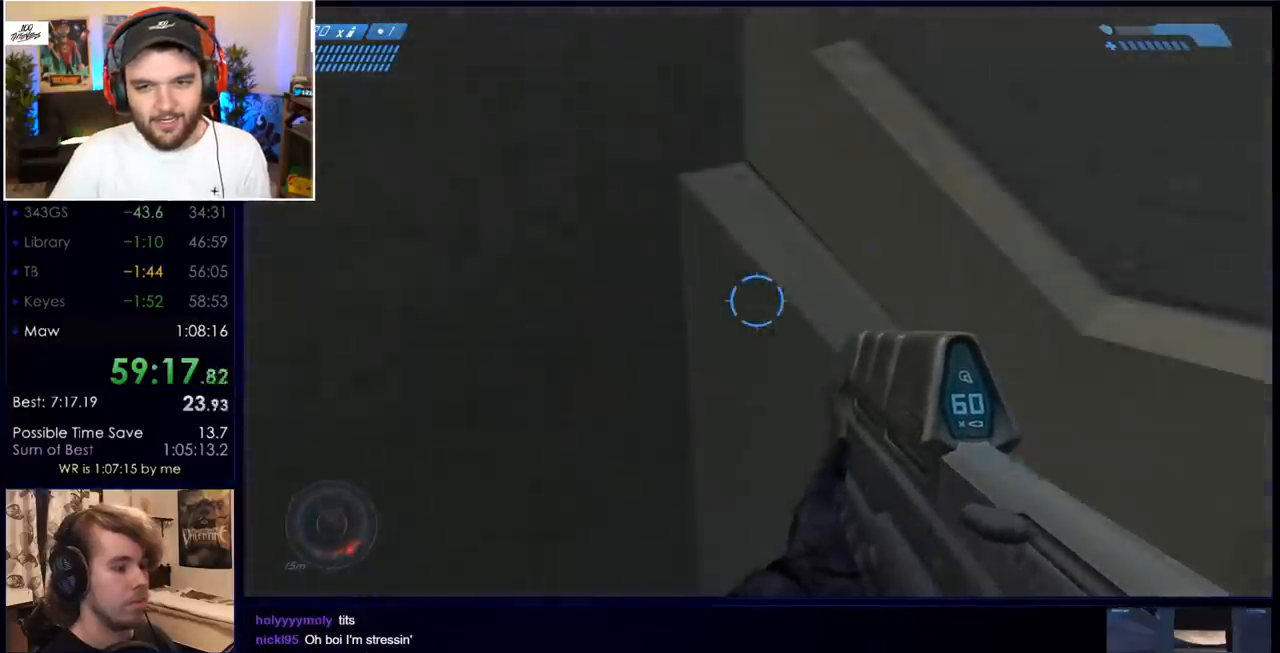
{"keys": ["ctrl"], "mouse": [], "events": []}
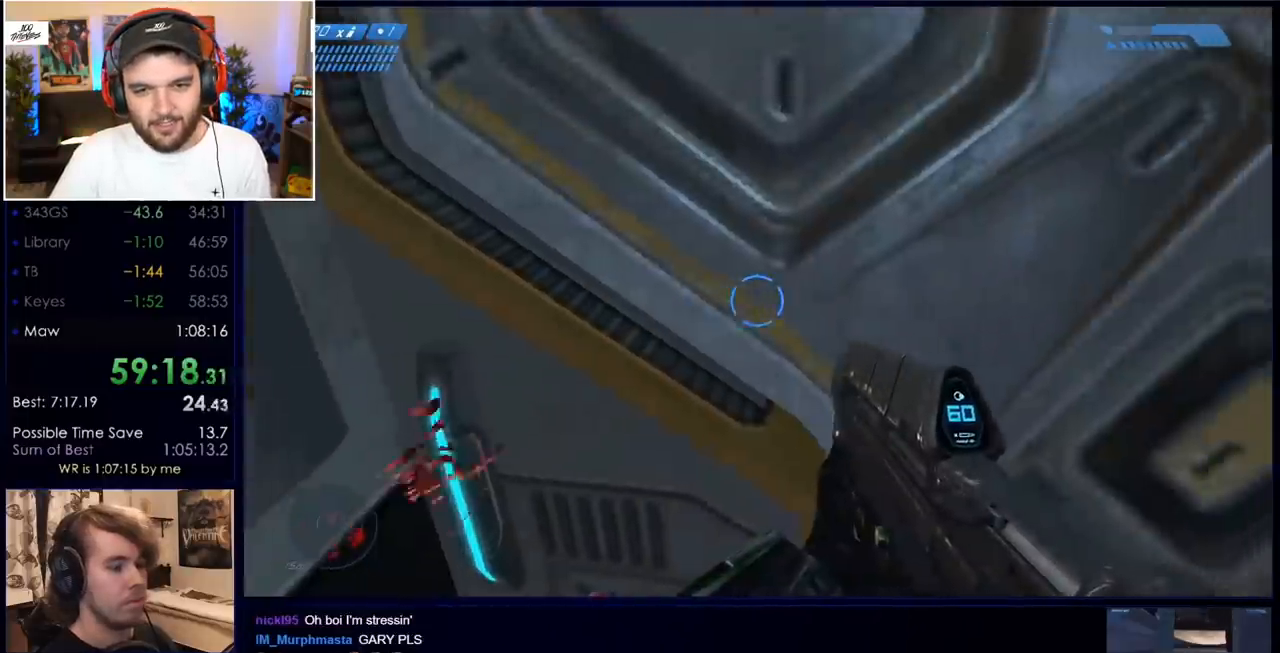
{"keys": ["ctrl"], "mouse": [], "events": []}
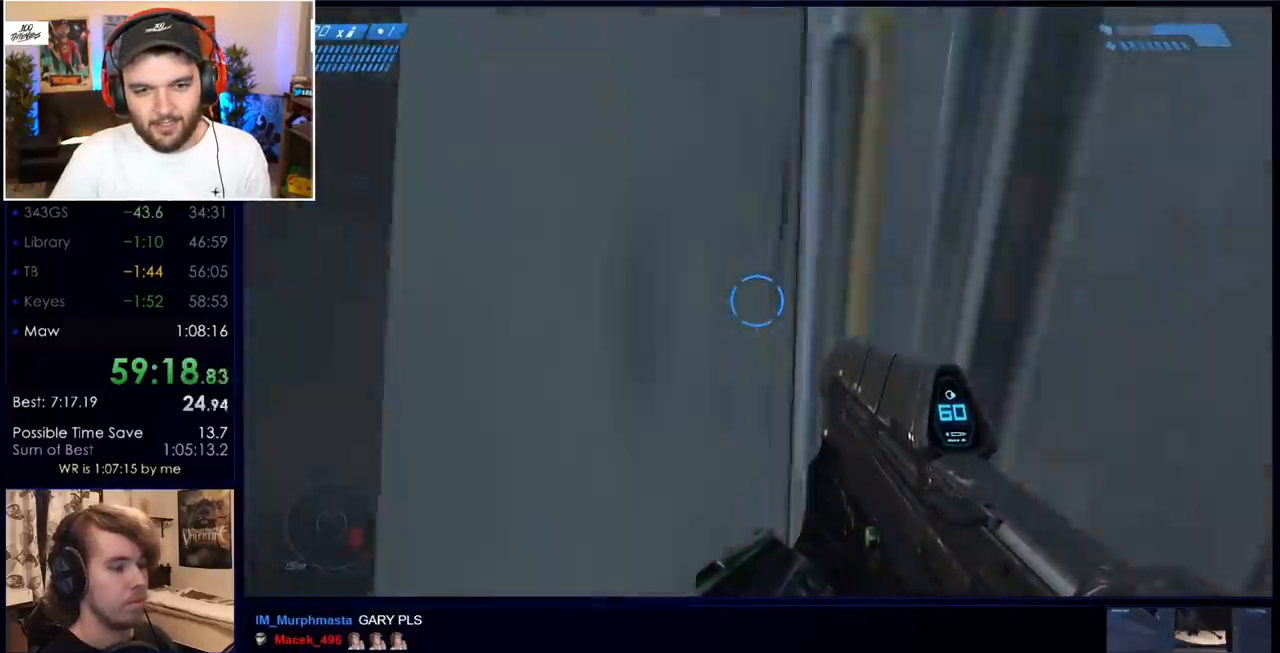
{"keys": ["ctrl"], "mouse": [], "events": []}
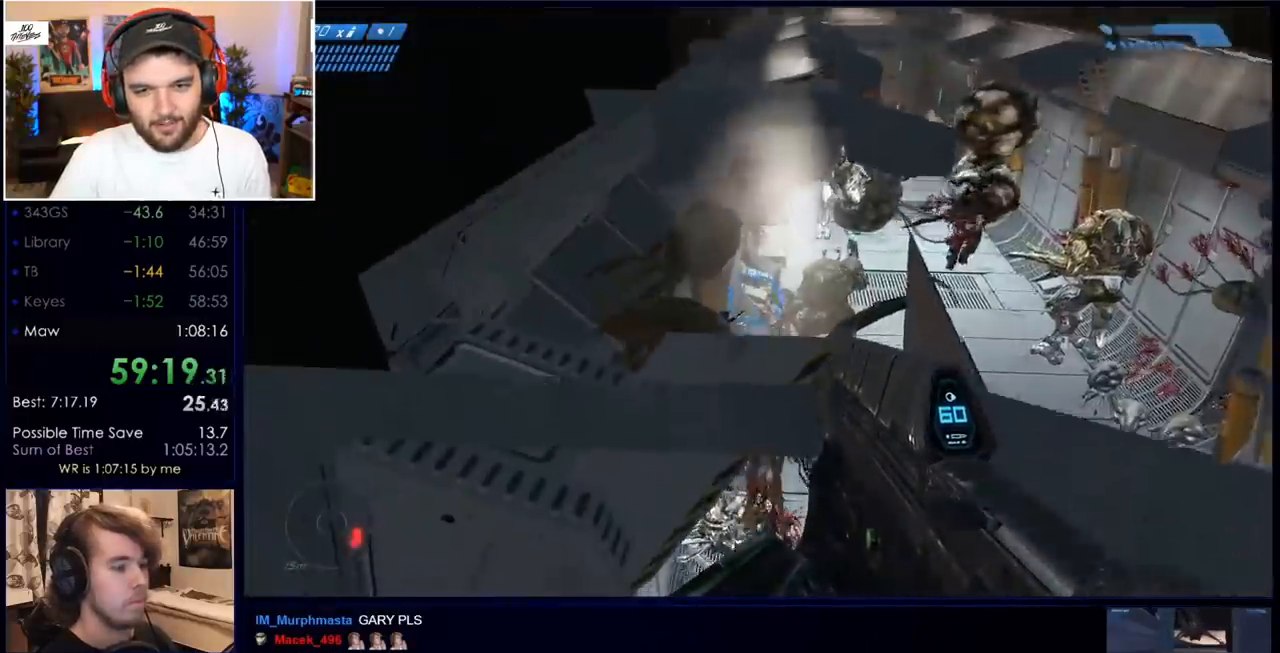
{"keys": ["space", "w"], "mouse": [], "events": [[233, "ctrl", "up"], [233, "space", "down"], [233, "w", "down"]]}
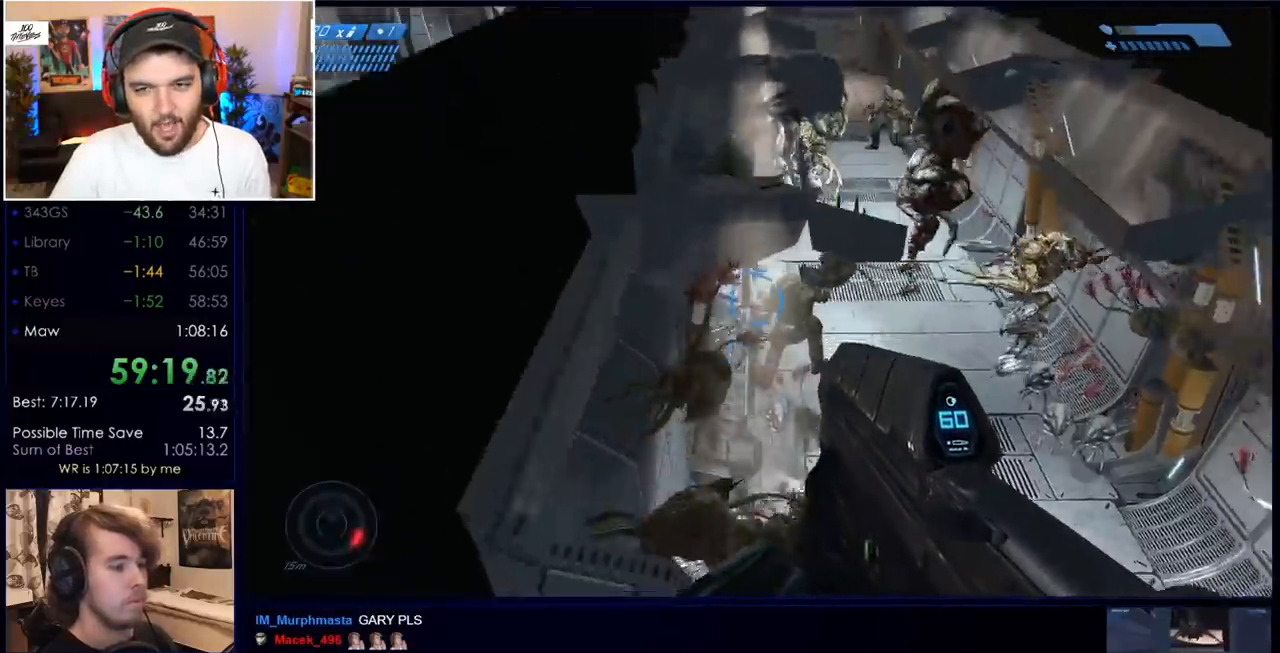
{"keys": ["space", "w"], "mouse": [], "events": []}
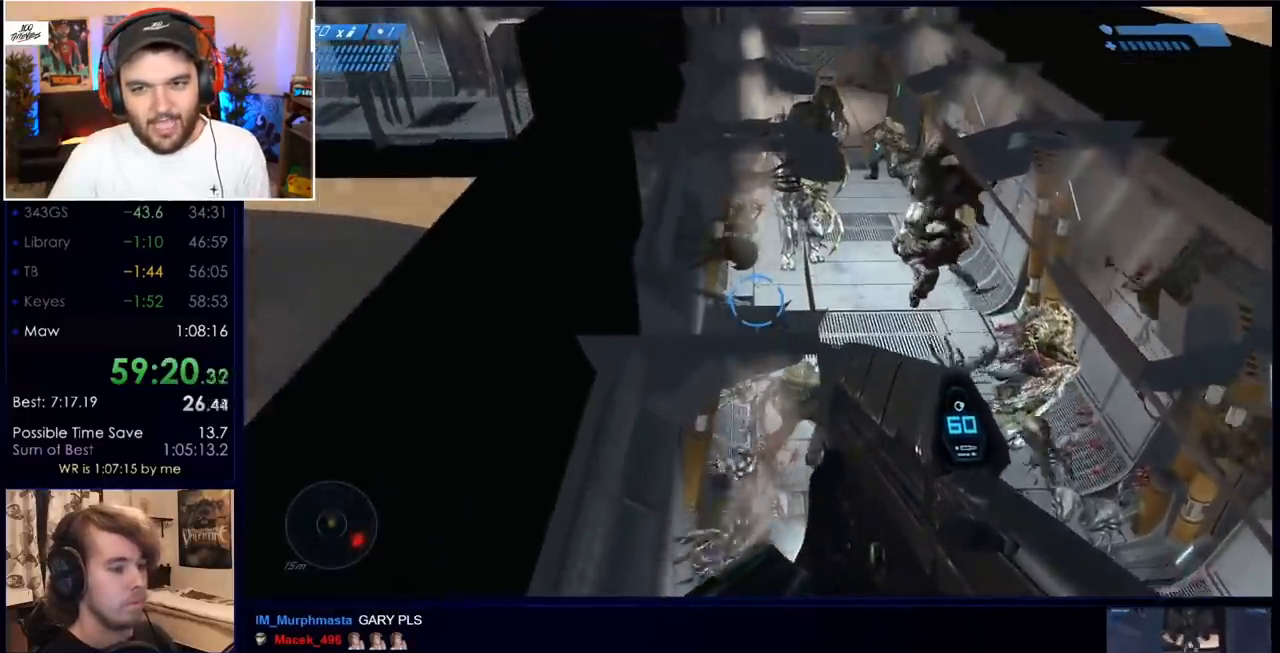
{"keys": ["space", "w"], "mouse": [], "events": []}
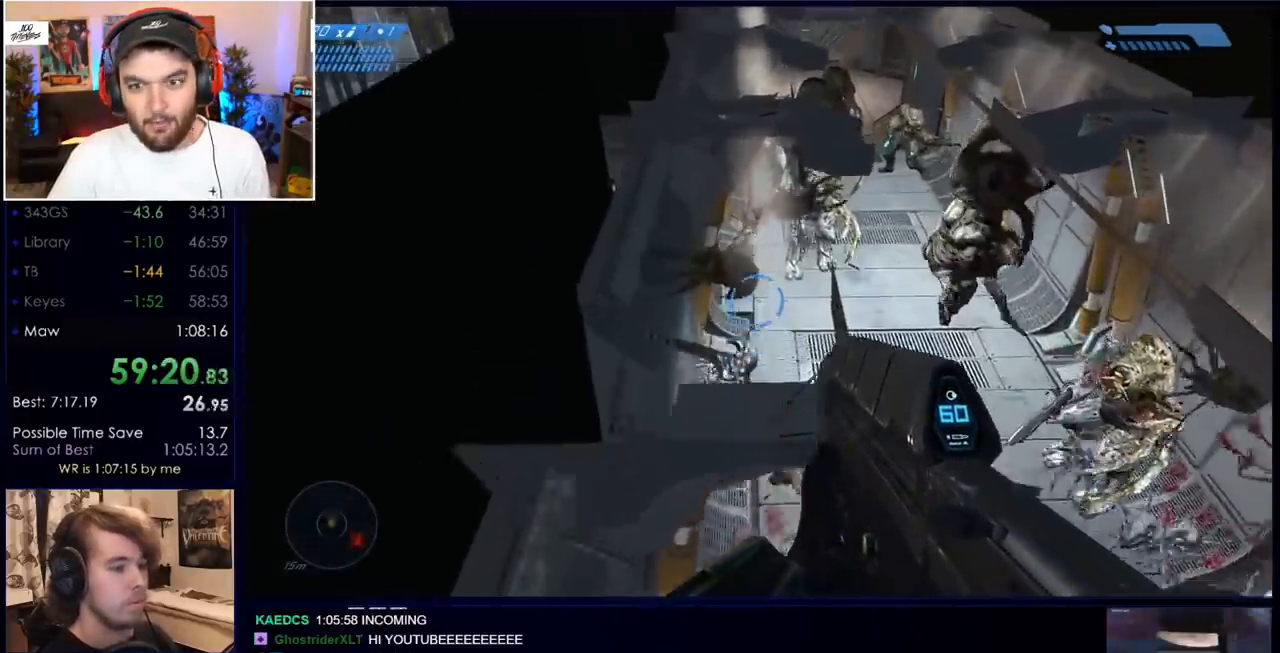
{"keys": [], "mouse": [], "events": [[233, "space", "up"], [233, "w", "up"]]}
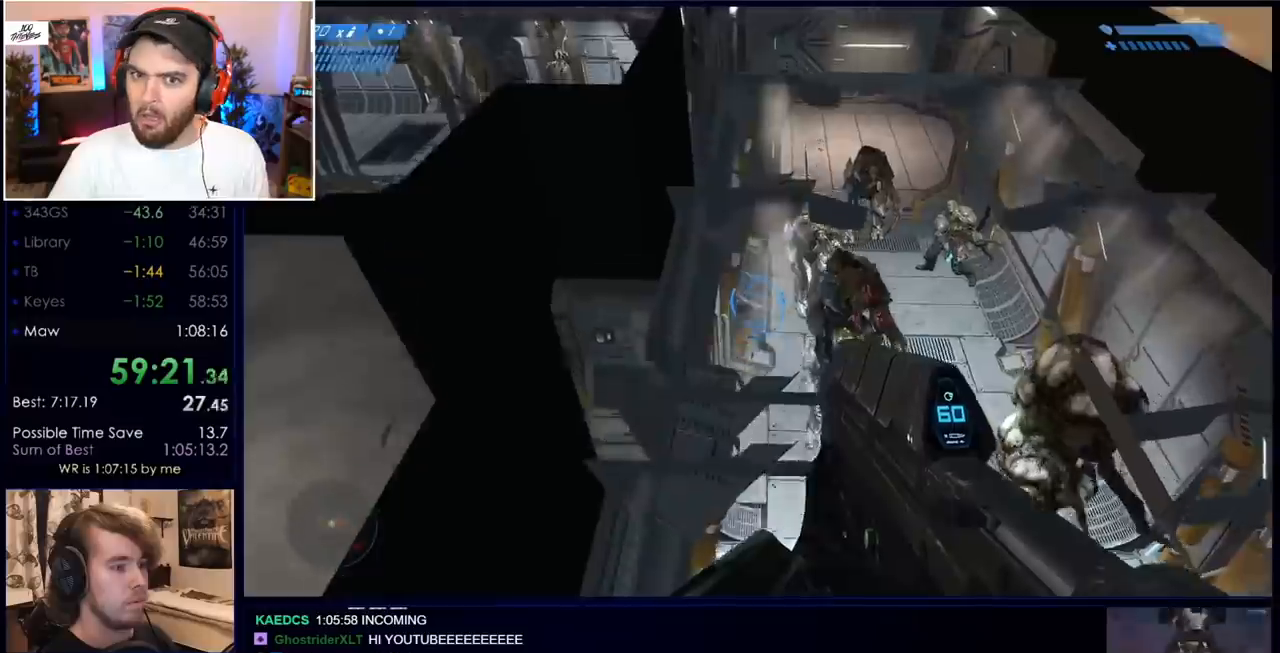
{"keys": [], "mouse": [], "events": [[250, "w", "down"], [300, "w", "up"]]}
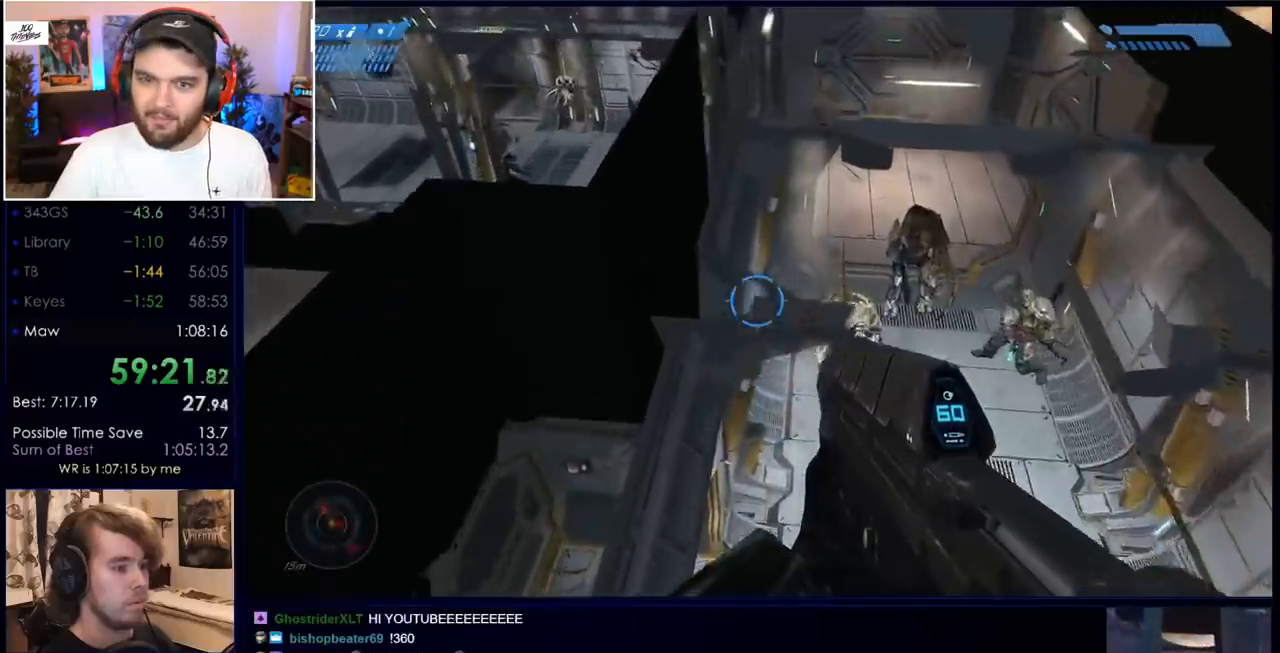
{"keys": ["space", "w"], "mouse": [], "events": [[367, "w", "down"], [450, "space", "down"]]}
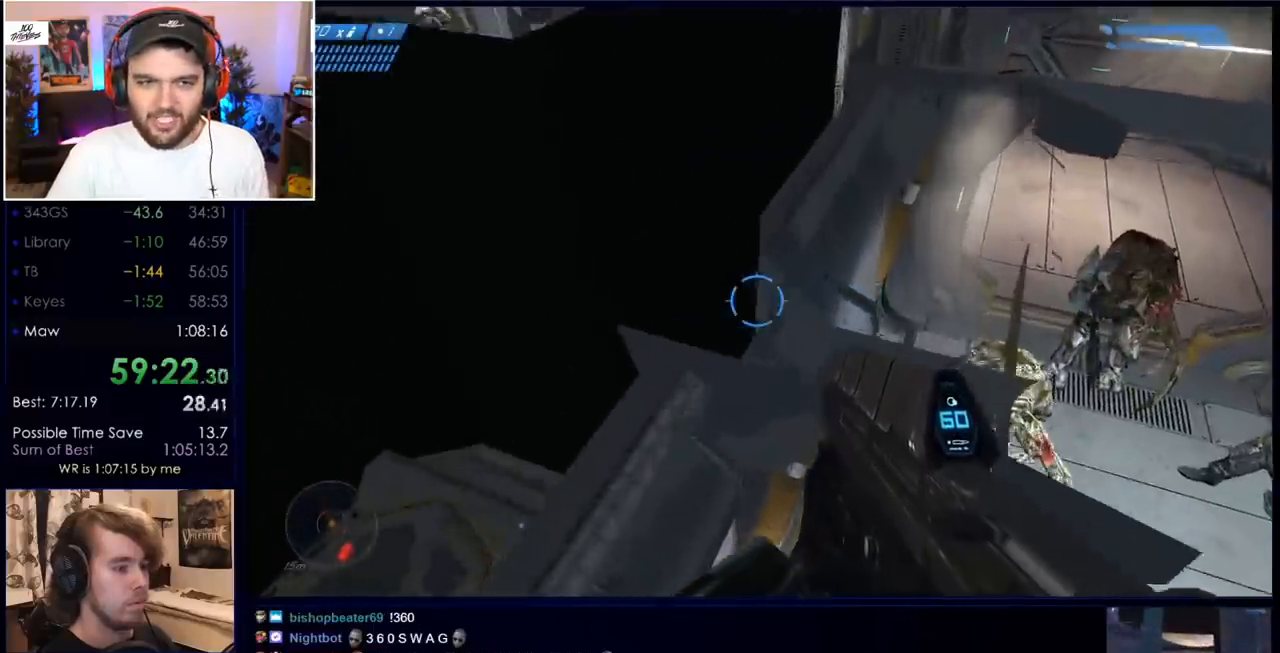
{"keys": ["w"], "mouse": [], "events": [[350, "space", "up"]]}
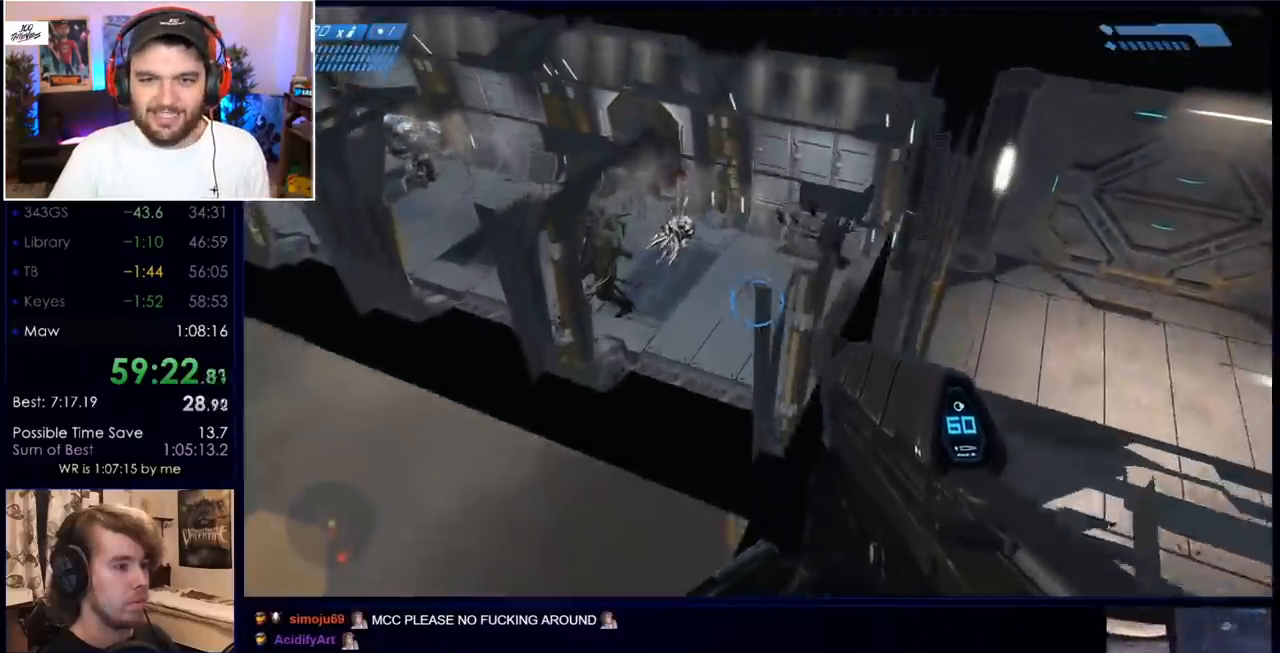
{"keys": ["d"], "mouse": [], "events": [[367, "w", "up"], [500, "d", "down"]]}
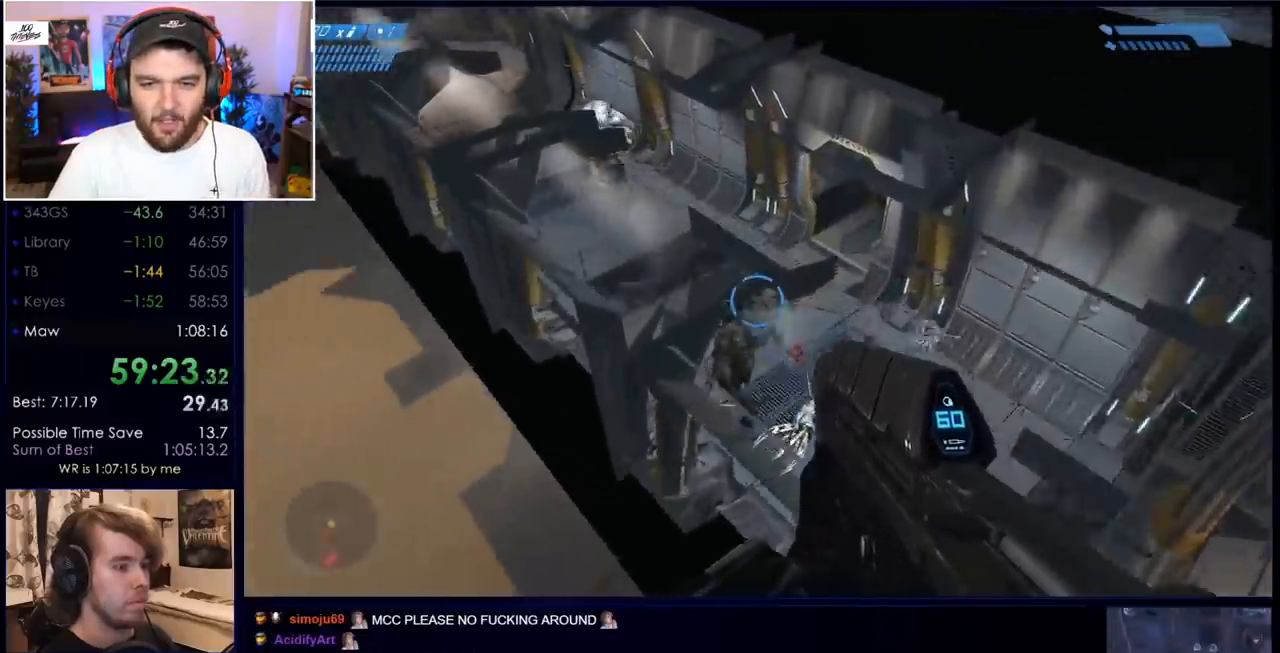
{"keys": [], "mouse": [], "events": [[50, "a", "down"], [200, "d", "up"], [233, "a", "up"]]}
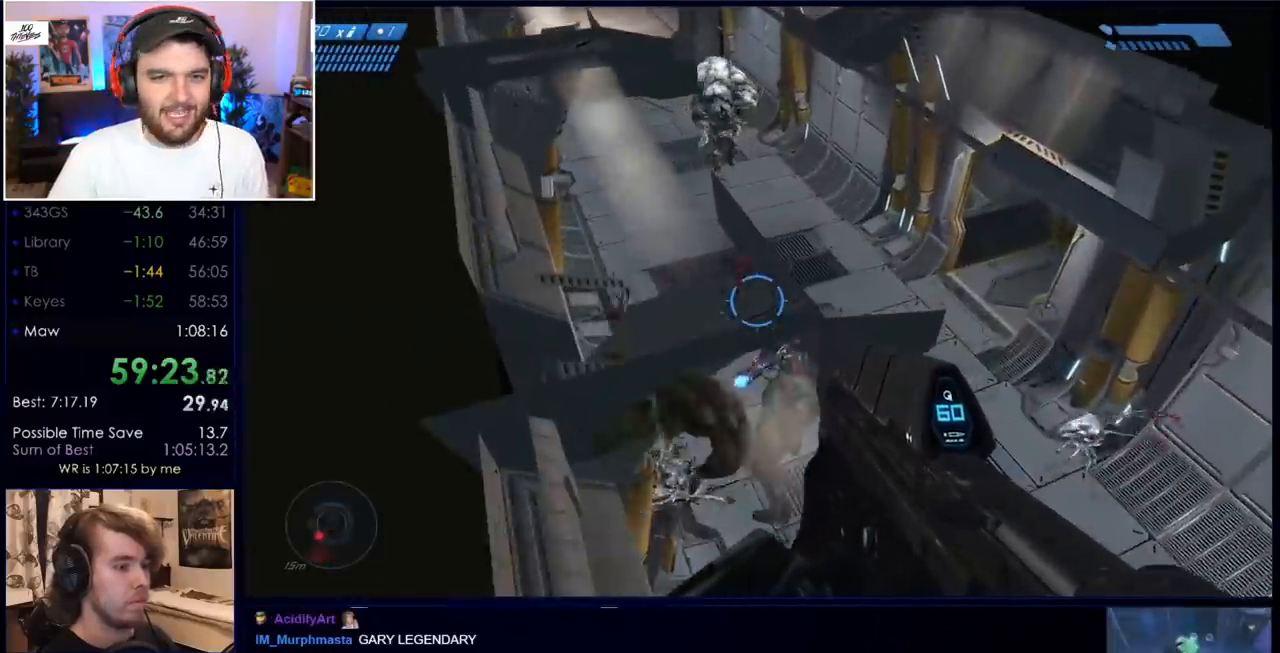
{"keys": ["space", "w"], "mouse": [], "events": [[67, "w", "down"], [250, "space", "down"]]}
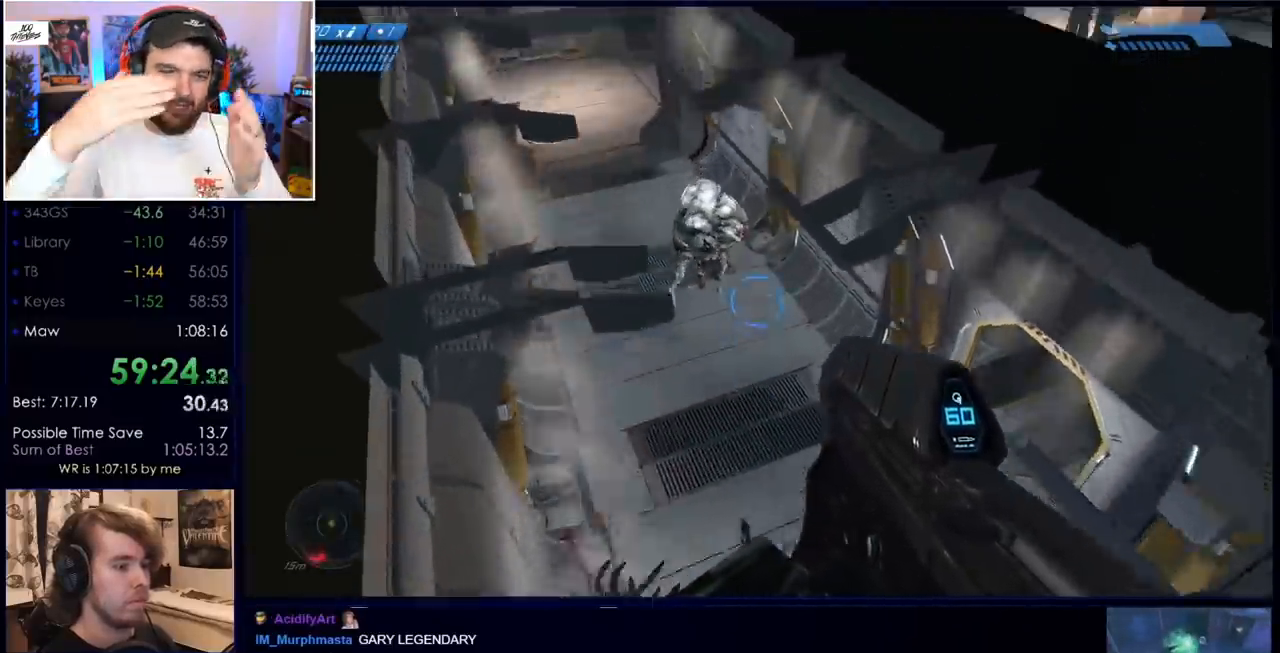
{"keys": ["w"], "mouse": [], "events": [[83, "space", "up"], [217, "w", "up"], [500, "w", "down"]]}